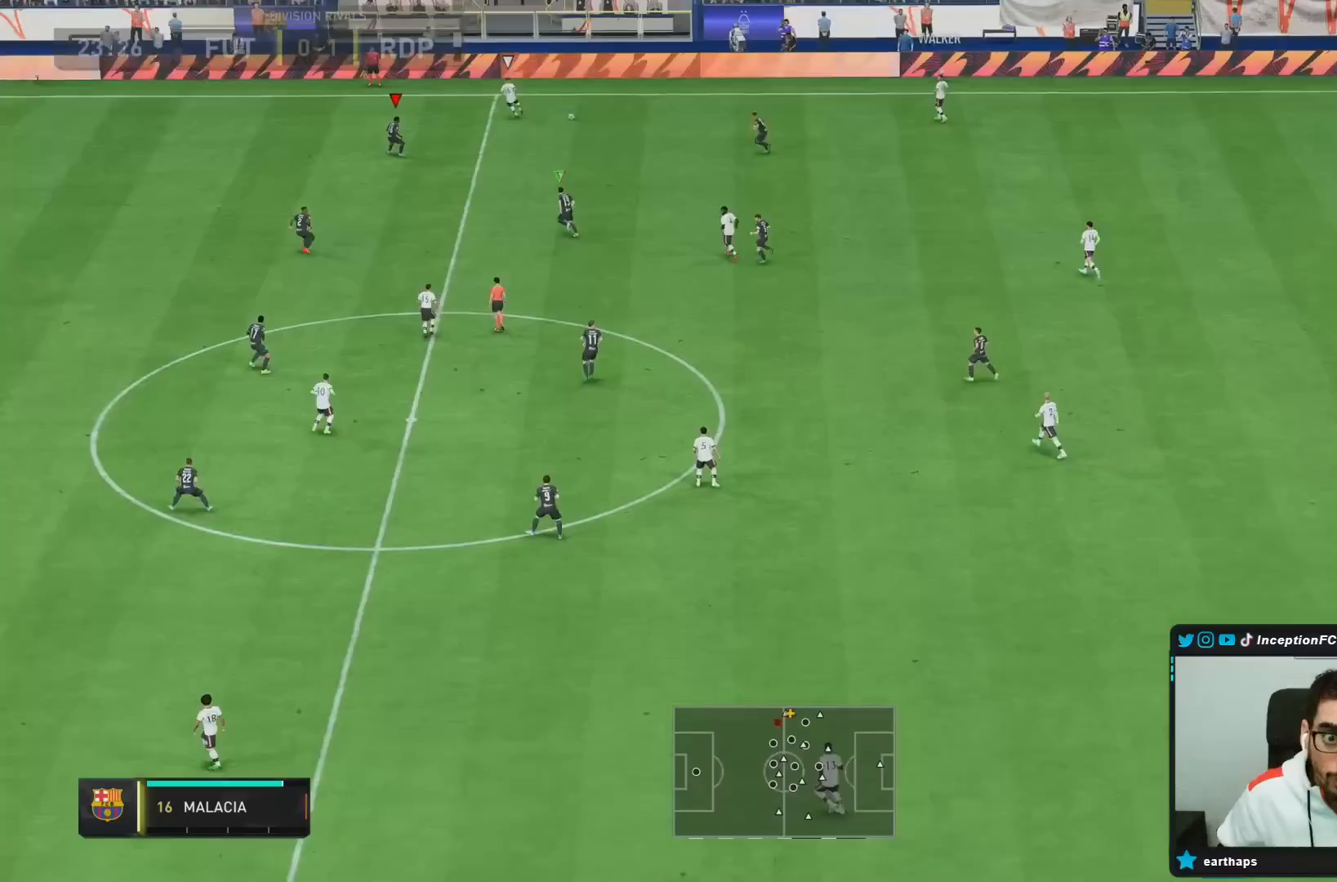
Gameplay with a controller (PlayStation layout); each line is a JSON object with the inputs held at the frame after it. "events" lists button and stick changes between this image and that frame as [ms after this image, input, new state], when the widget could be followed in between. Not read: L3 R3.
{"buttons": [], "left_stick": "left", "right_stick": "center", "events": [[50, "R1", "up"], [167, "left_stick", "left"], [167, "right_stick", "down"], [250, "L2", "up"], [300, "right_stick", "center"]]}
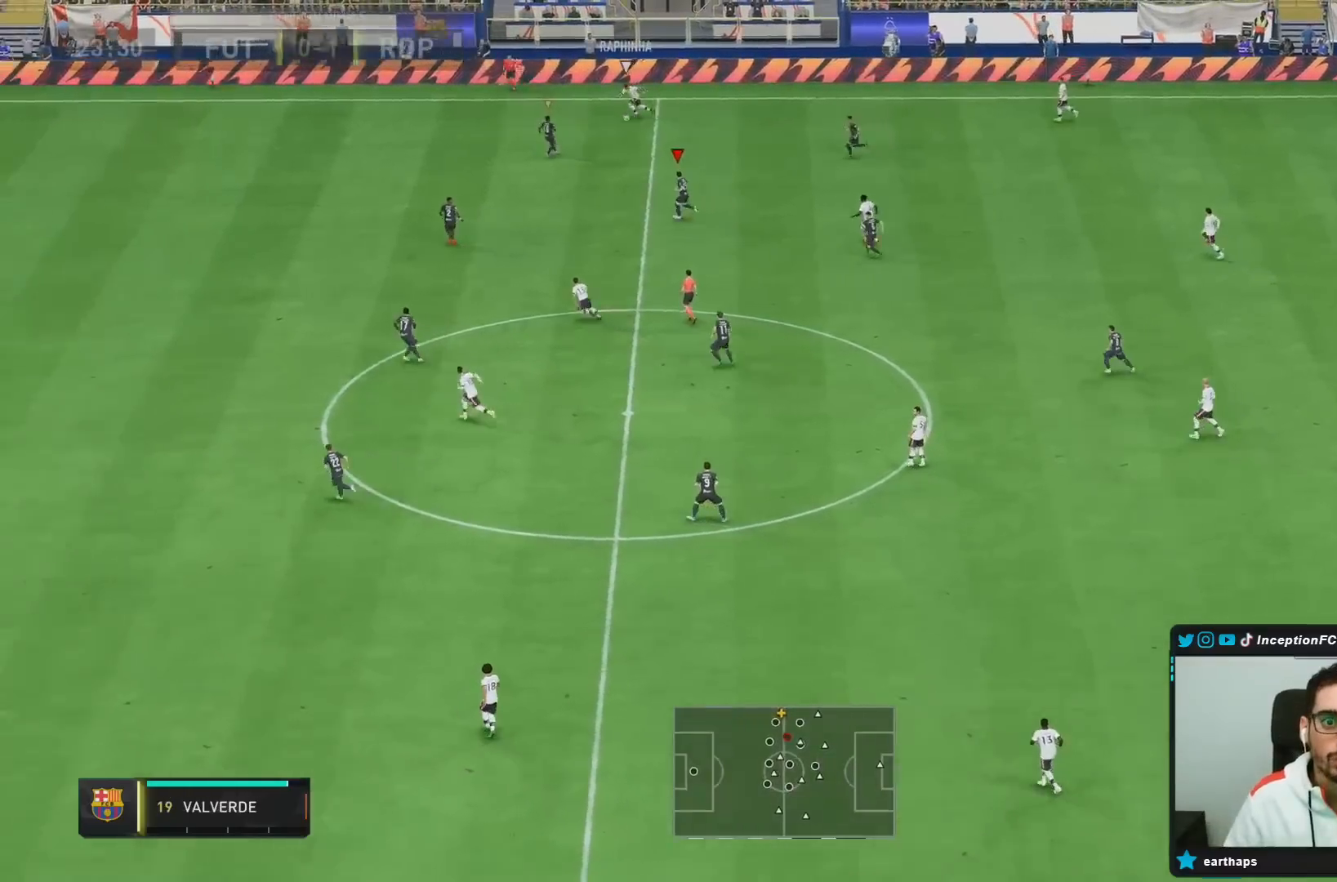
{"buttons": [], "left_stick": "left", "right_stick": "center", "events": [[83, "L2", "down"], [83, "right_stick", "left"], [200, "right_stick", "center"], [250, "R1", "down"], [317, "L2", "up"], [383, "R1", "up"]]}
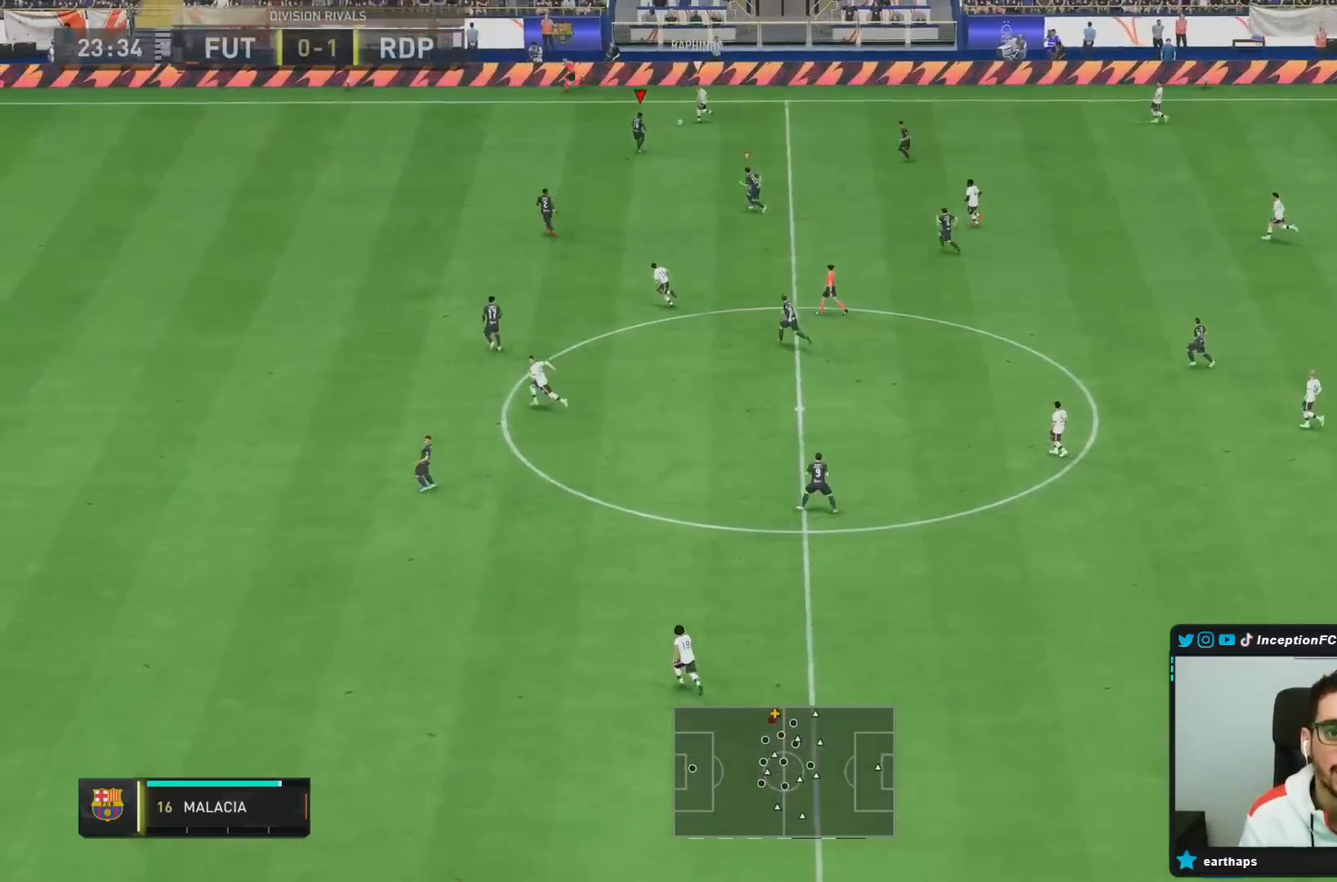
{"buttons": ["L2", "R1"], "left_stick": "left", "right_stick": "center", "events": [[17, "R2", "down"], [333, "L2", "down"], [400, "R2", "up"], [500, "R1", "down"]]}
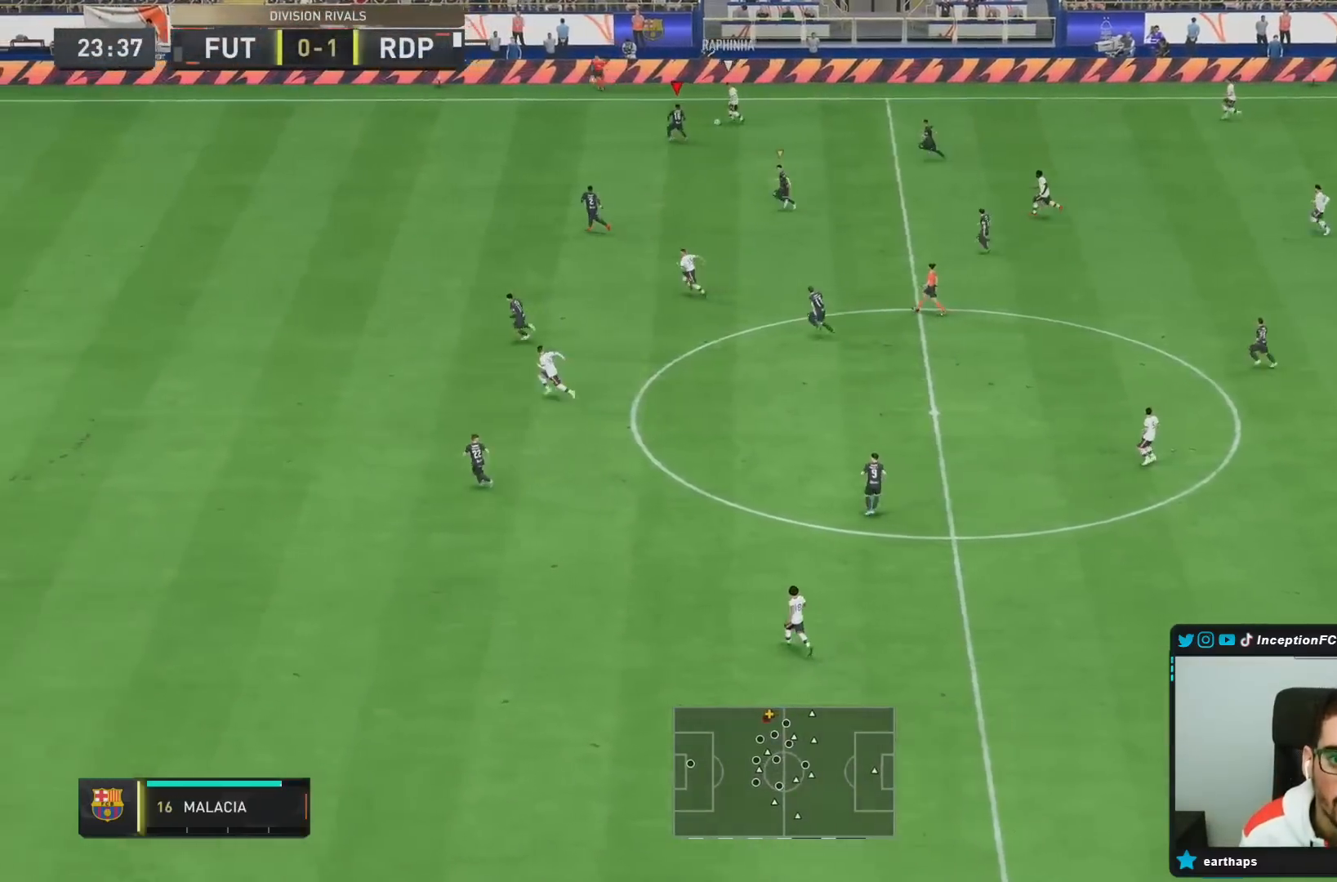
{"buttons": ["R2"], "left_stick": "left", "right_stick": "center", "events": [[50, "L2", "up"], [67, "R2", "down"], [100, "R1", "up"]]}
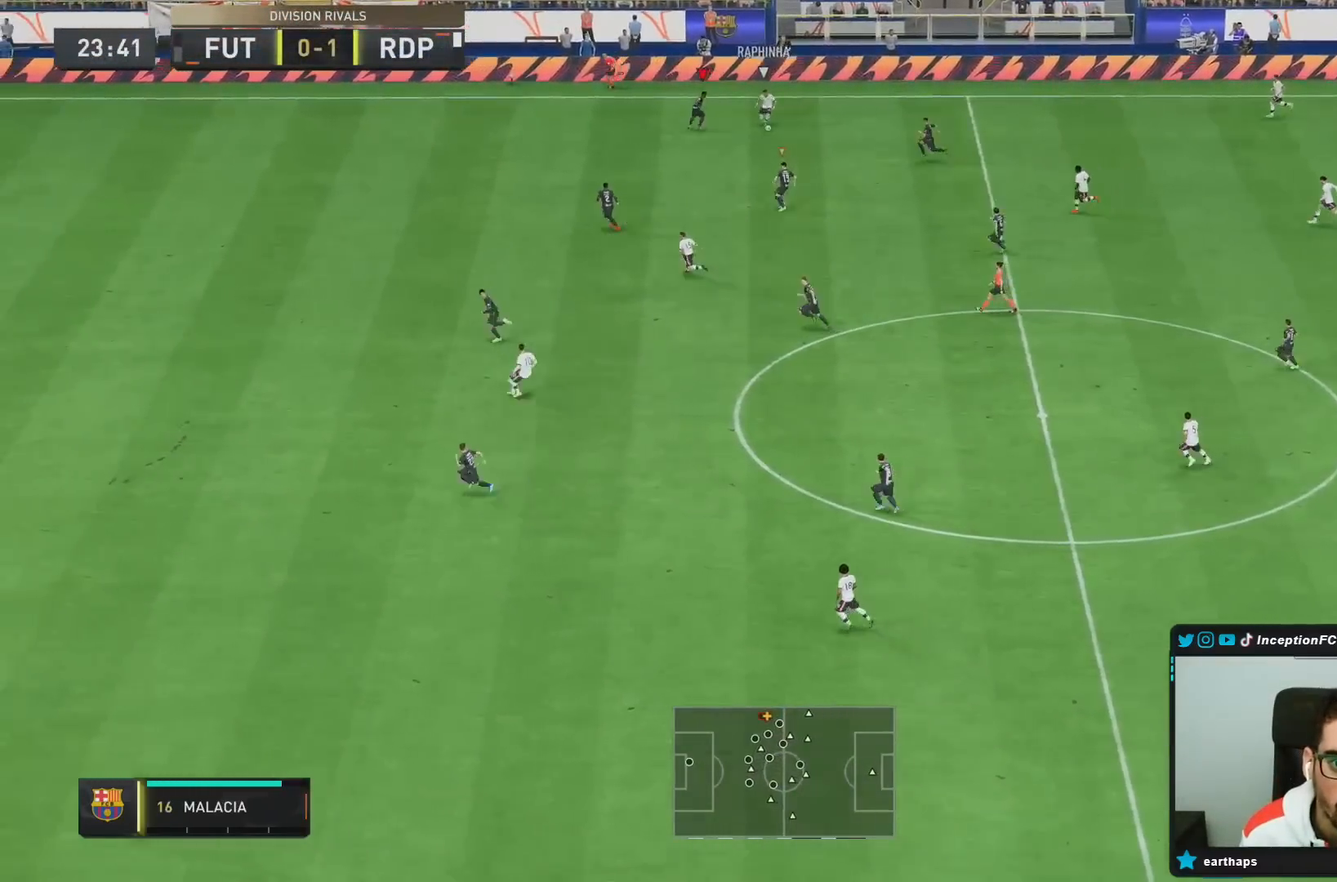
{"buttons": ["L2"], "left_stick": "down-left", "right_stick": "center", "events": [[133, "L2", "down"], [150, "R2", "up"], [217, "right_stick", "down"], [317, "right_stick", "center"], [500, "left_stick", "down-left"]]}
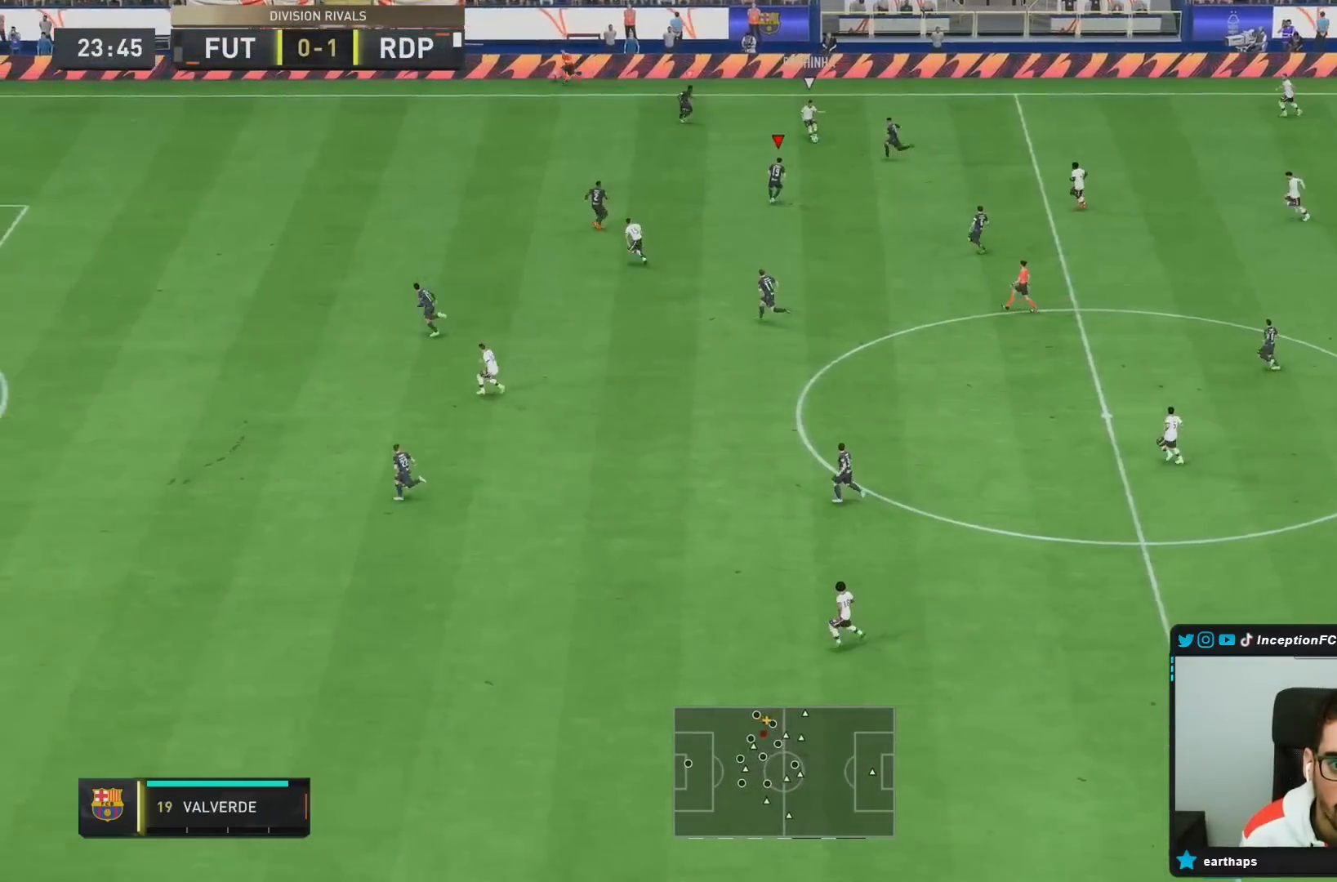
{"buttons": ["L2", "R2"], "left_stick": "left", "right_stick": "center", "events": [[100, "left_stick", "down"], [317, "left_stick", "left"], [467, "R2", "down"]]}
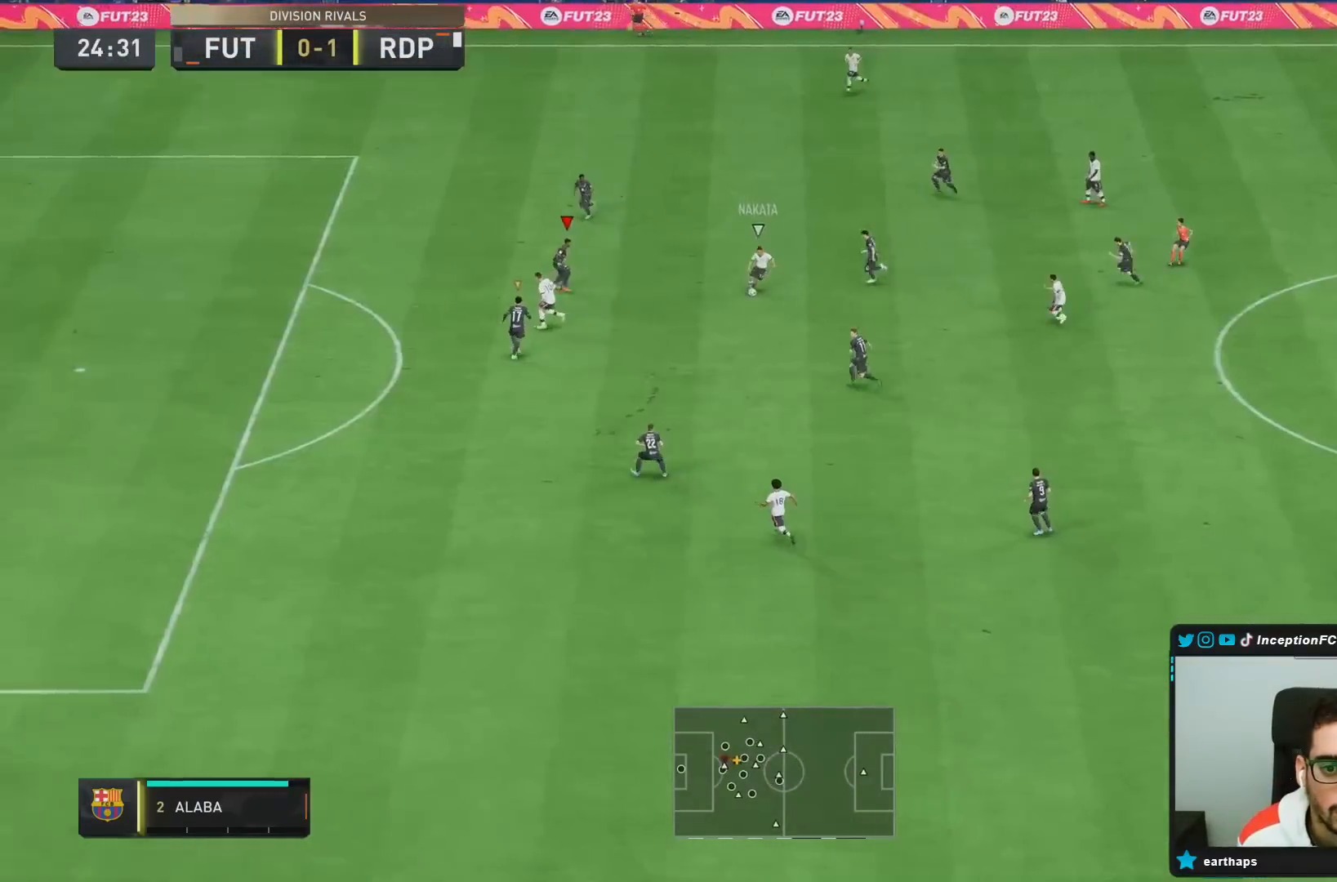
{"buttons": ["L2", "R2"], "left_stick": "down-left", "right_stick": "center"}
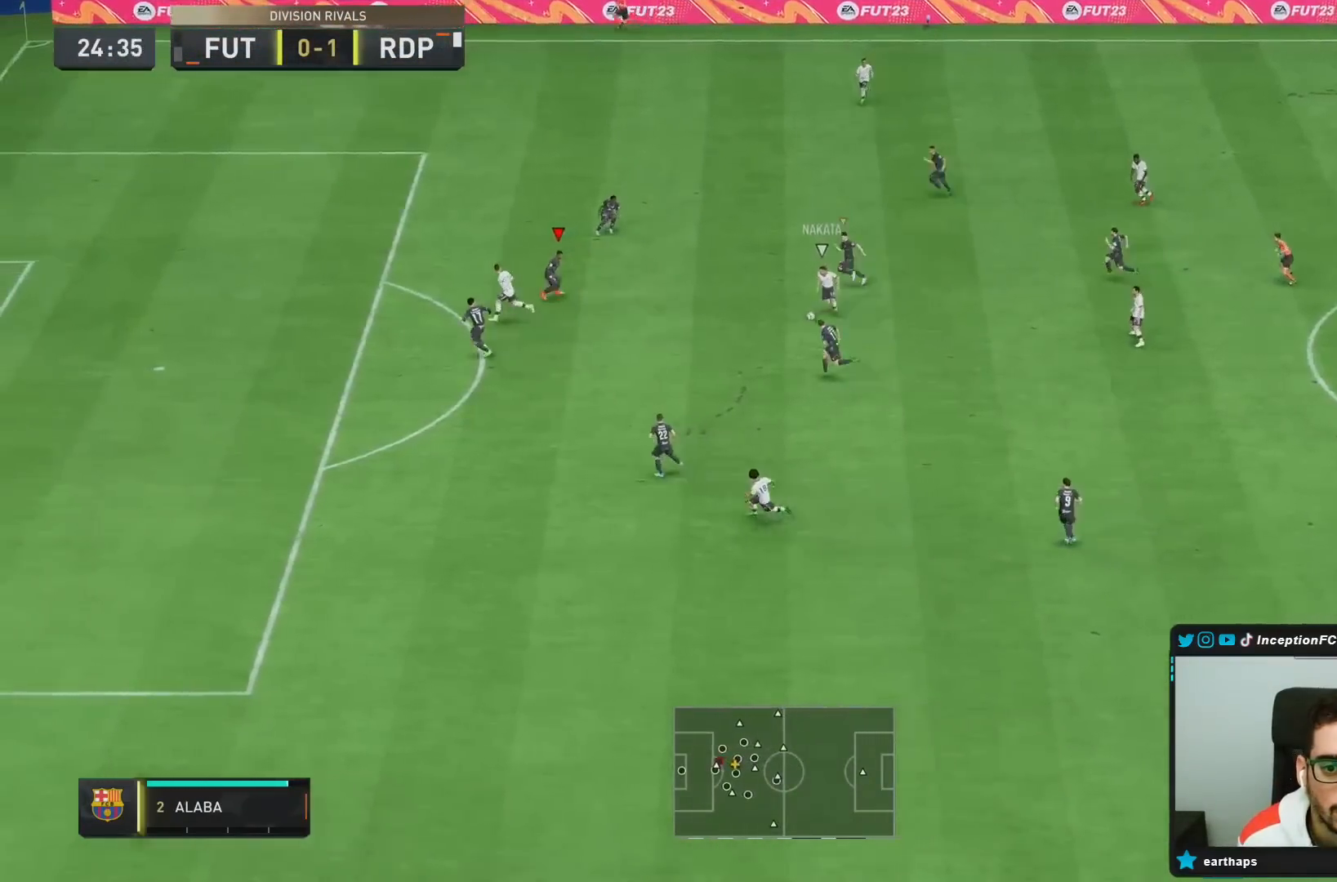
{"buttons": ["L2", "R2"], "left_stick": "down", "right_stick": "center", "events": [[33, "left_stick", "down"], [50, "R2", "up"], [267, "R2", "down"], [417, "L2", "up"], [500, "L2", "down"]]}
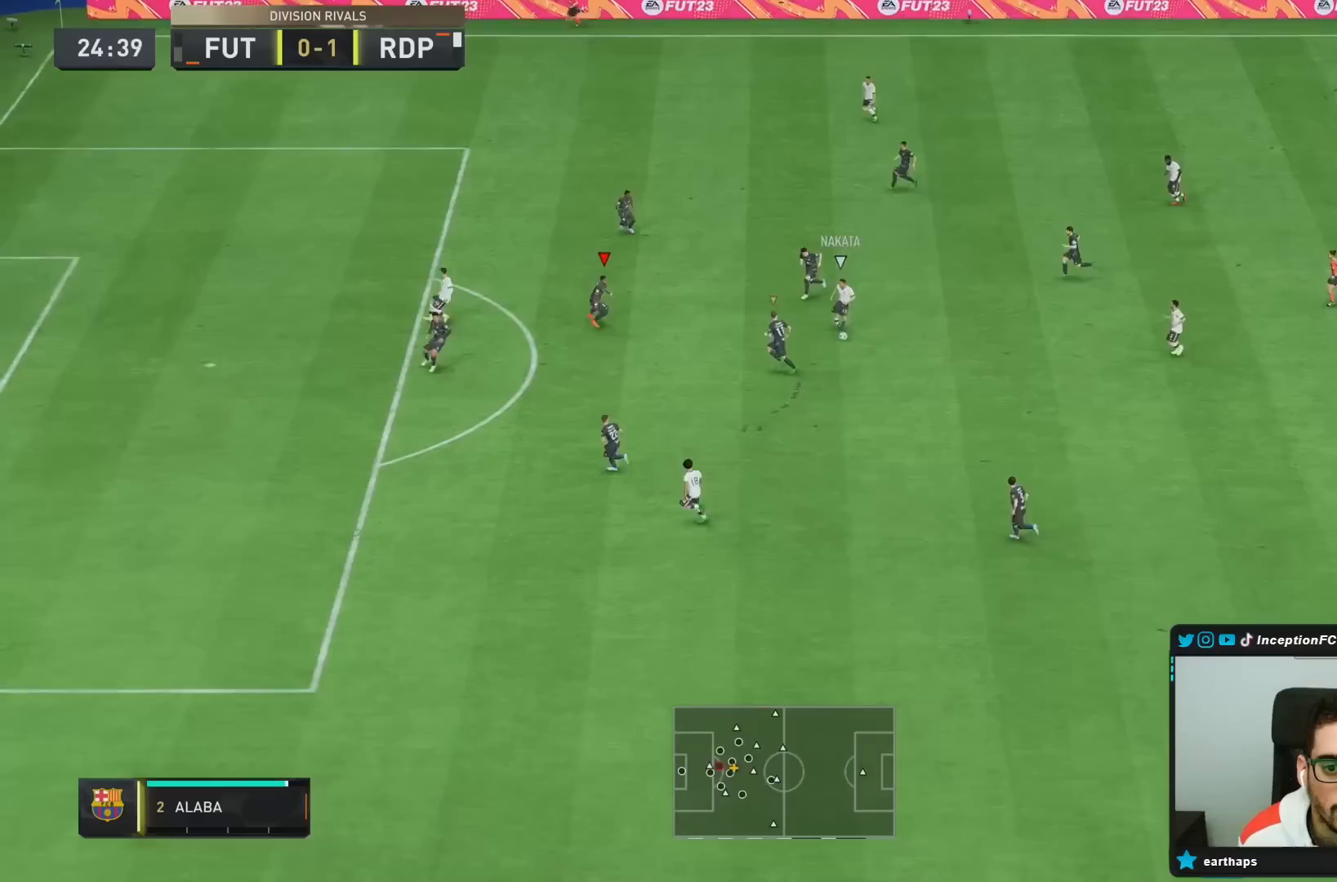
{"buttons": ["L2", "R1"], "left_stick": "down", "right_stick": "center", "events": [[67, "R2", "up"], [317, "R1", "down"]]}
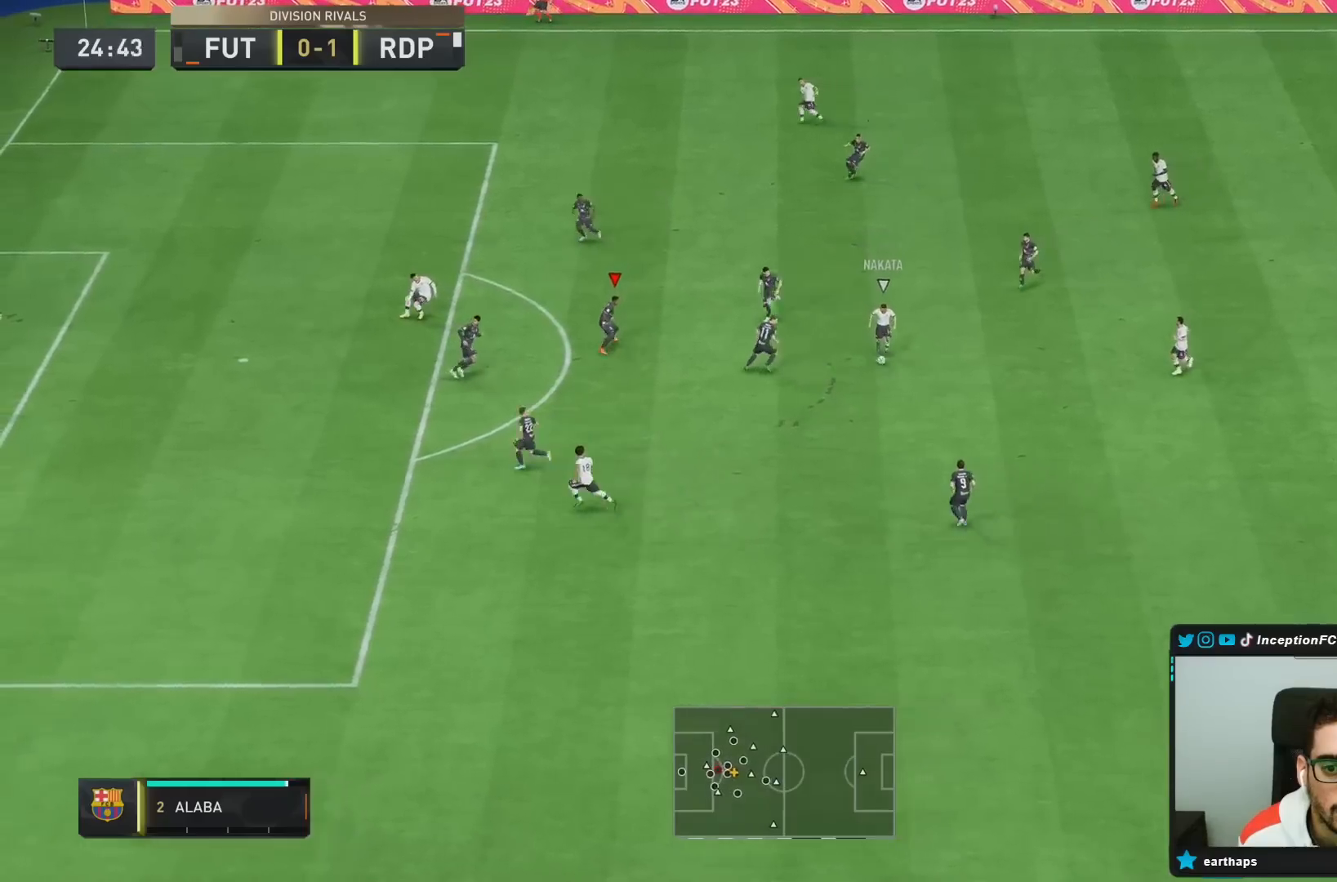
{"buttons": ["L2", "R2"], "left_stick": "down", "right_stick": "center", "events": [[83, "R2", "down"], [100, "R1", "up"]]}
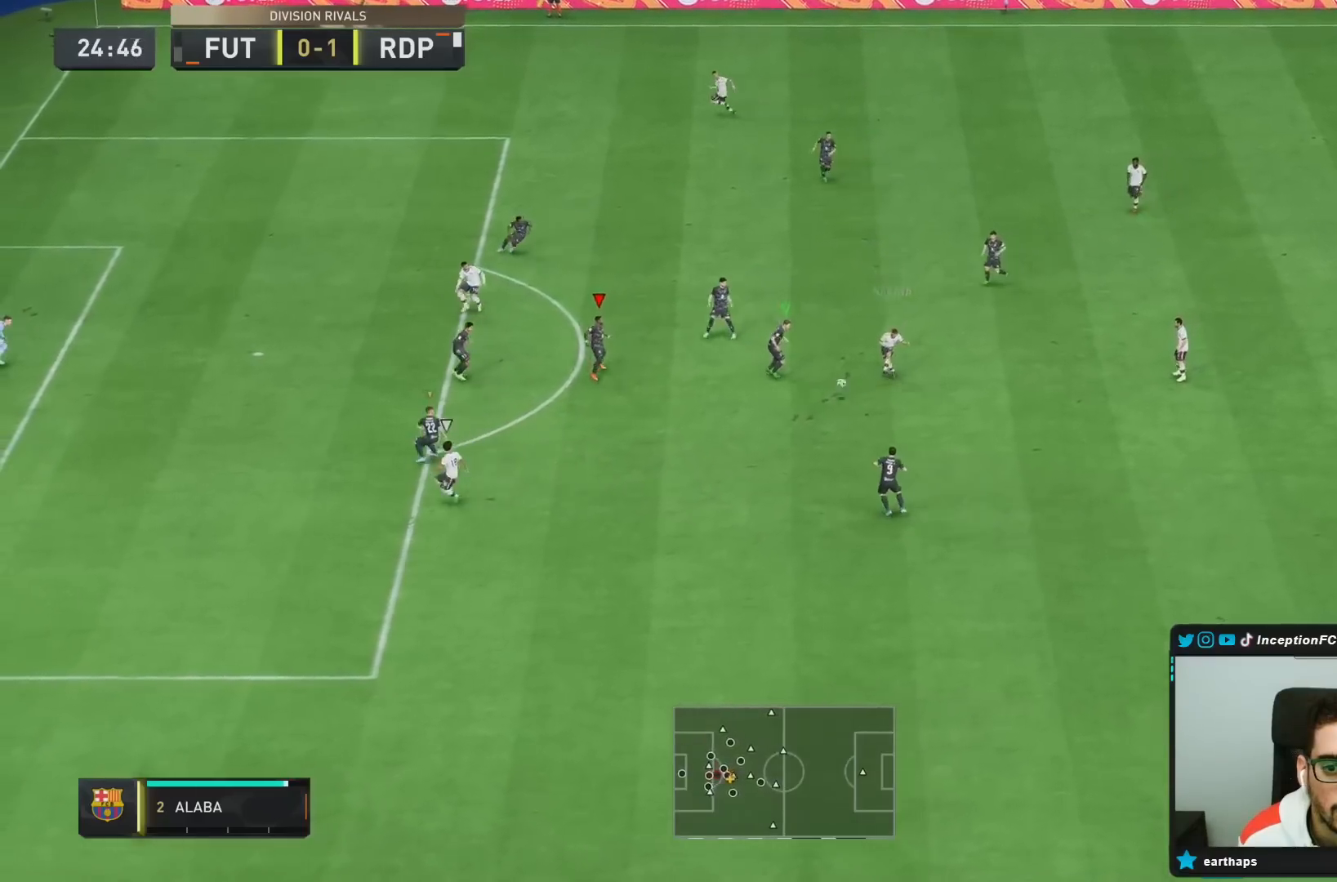
{"buttons": ["R2"], "left_stick": "down-left", "right_stick": "center", "events": [[67, "R1", "down"], [83, "R2", "up"], [200, "R1", "up"], [283, "R2", "down"], [383, "L2", "up"], [383, "left_stick", "down-left"]]}
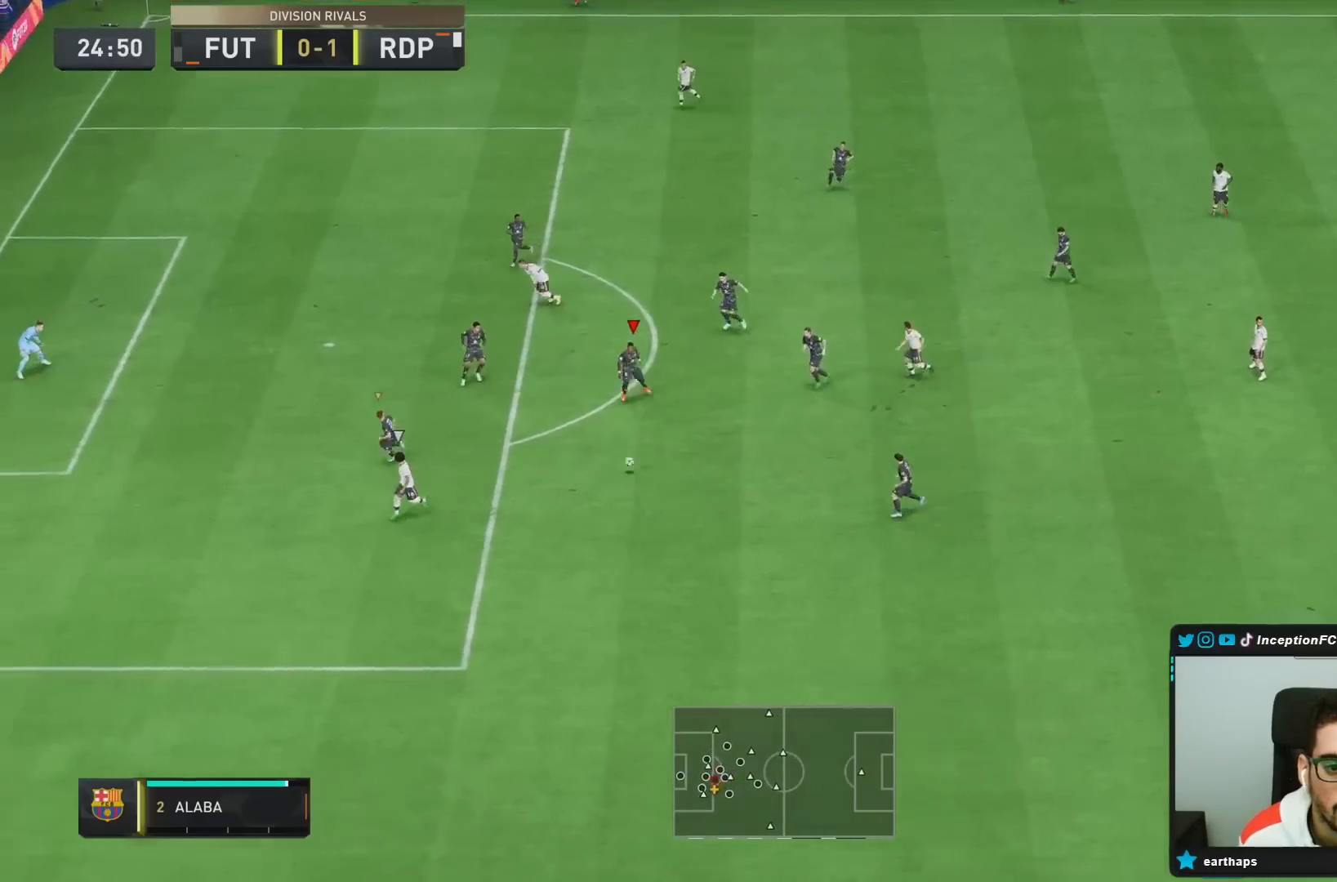
{"buttons": ["R2"], "left_stick": "down-left", "right_stick": "center"}
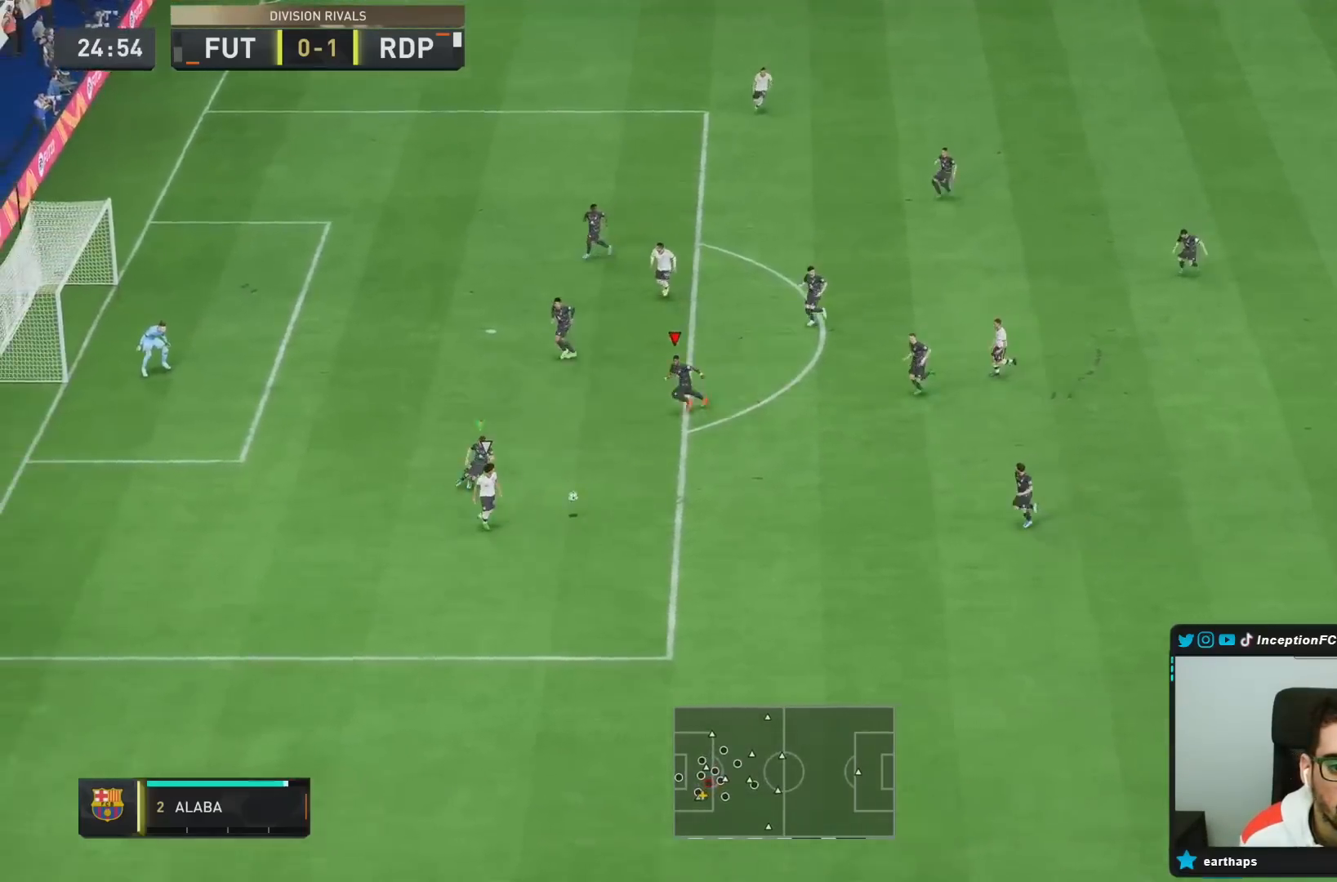
{"buttons": ["L2"], "left_stick": "down-left", "right_stick": "center", "events": [[300, "R2", "up"], [383, "L2", "down"]]}
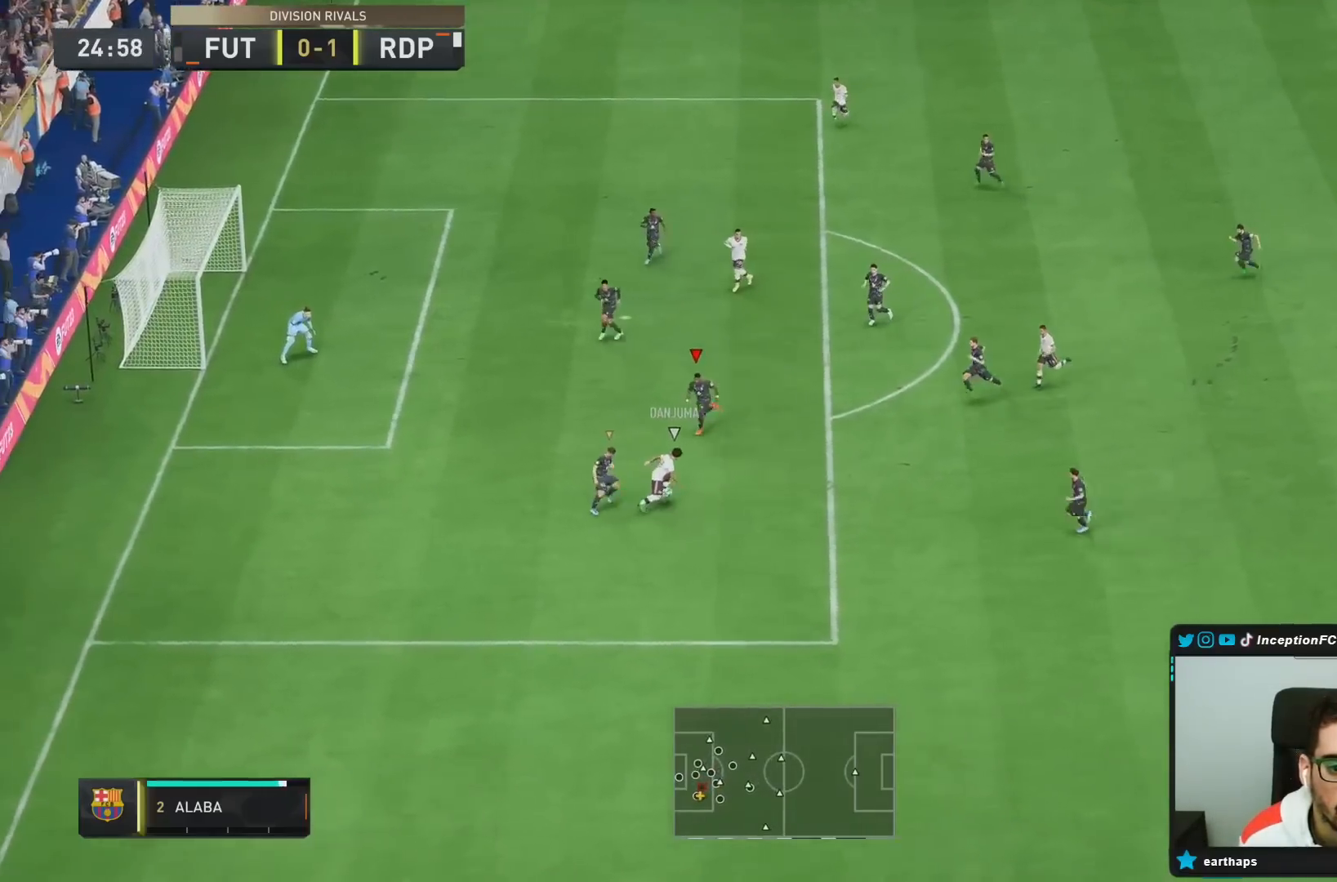
{"buttons": ["L2", "R1"], "left_stick": "up", "right_stick": "center", "events": [[50, "left_stick", "down"], [150, "R1", "down"], [283, "left_stick", "left"], [383, "left_stick", "up-left"], [483, "left_stick", "up"]]}
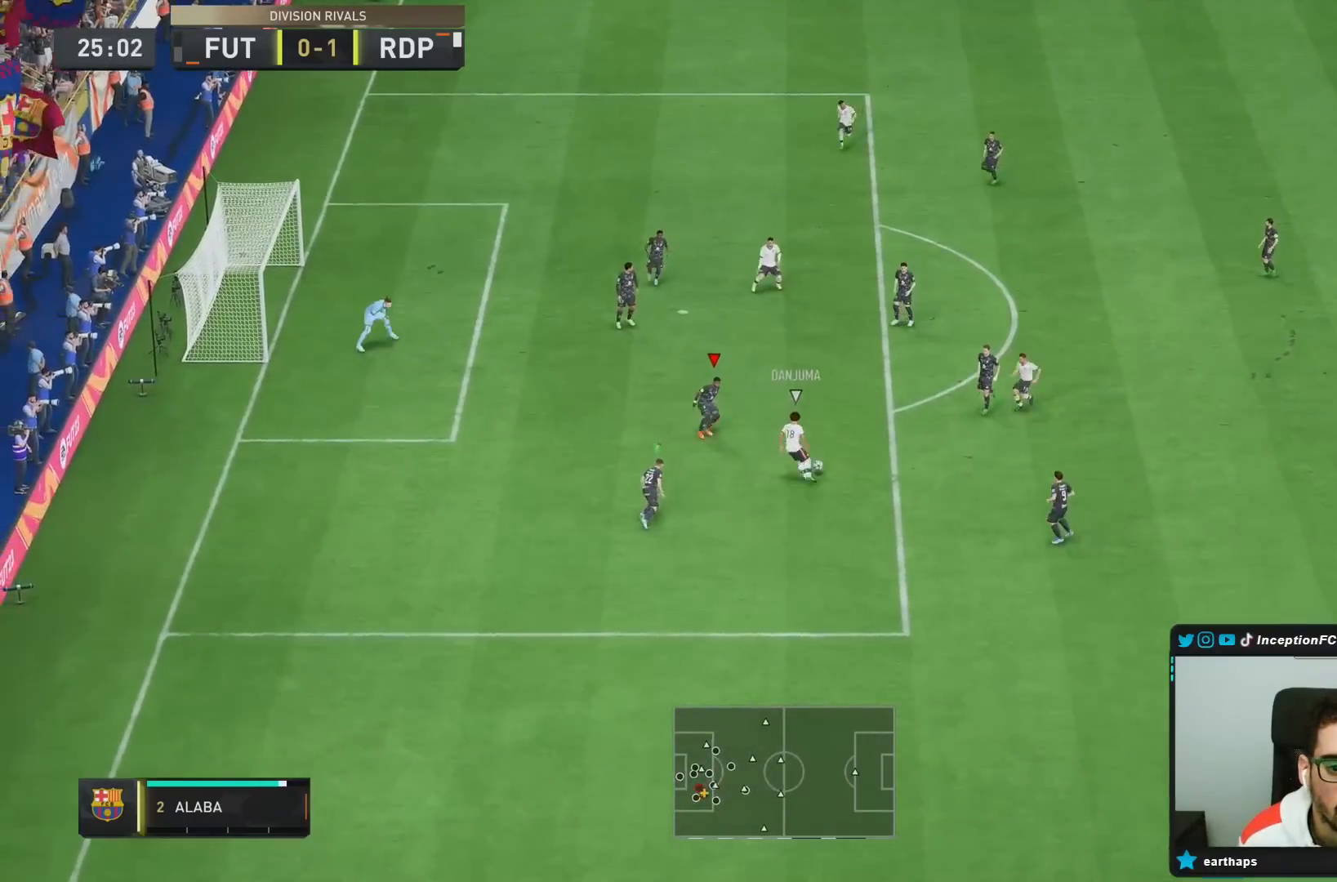
{"buttons": ["L2"], "left_stick": "up-right", "right_stick": "center", "events": [[117, "left_stick", "up-right"], [283, "R1", "up"], [283, "left_stick", "down-right"], [450, "left_stick", "up-right"]]}
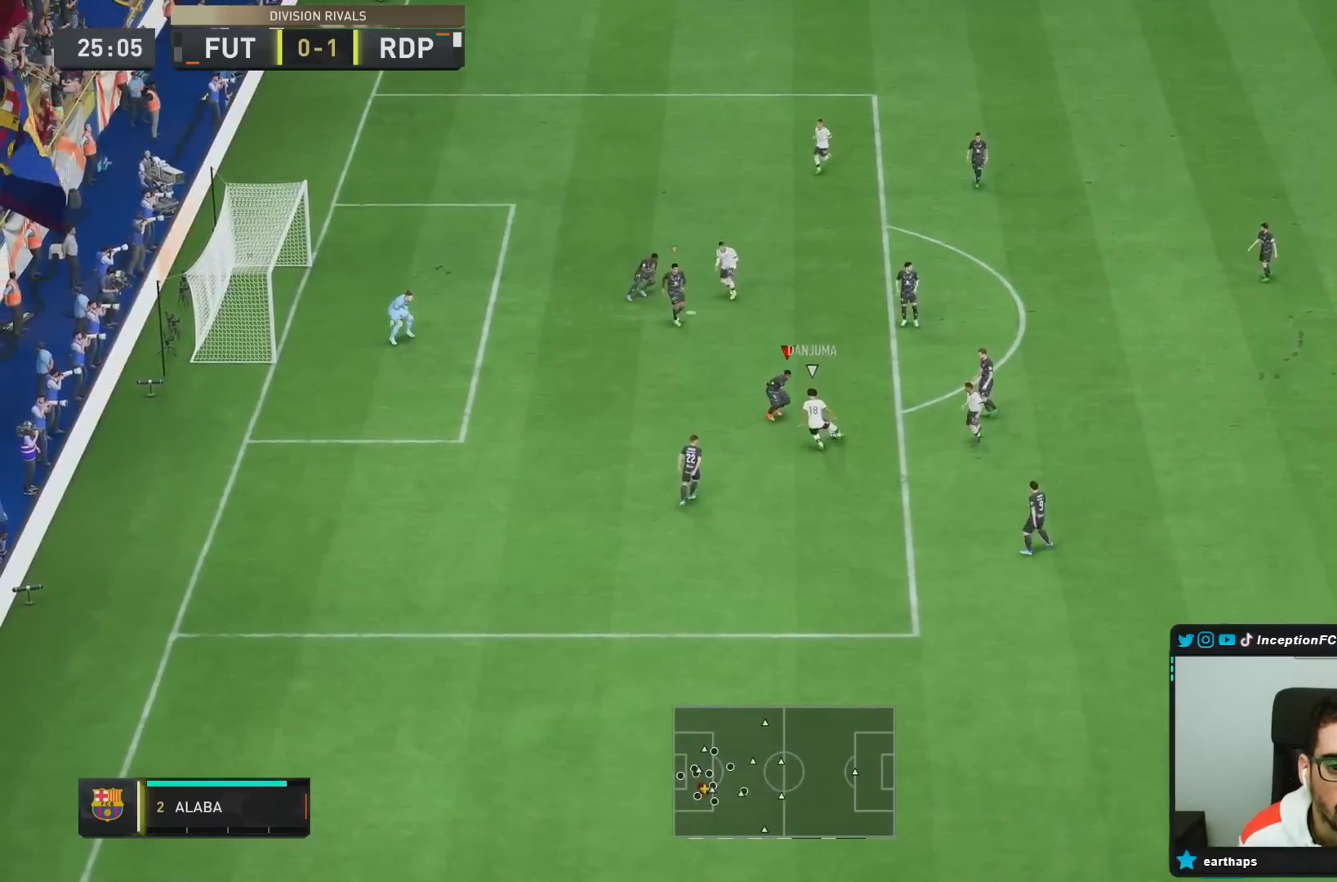
{"buttons": ["L2"], "left_stick": "down", "right_stick": "center", "events": [[50, "left_stick", "up"], [200, "left_stick", "left"], [300, "left_stick", "down-left"], [500, "left_stick", "down"]]}
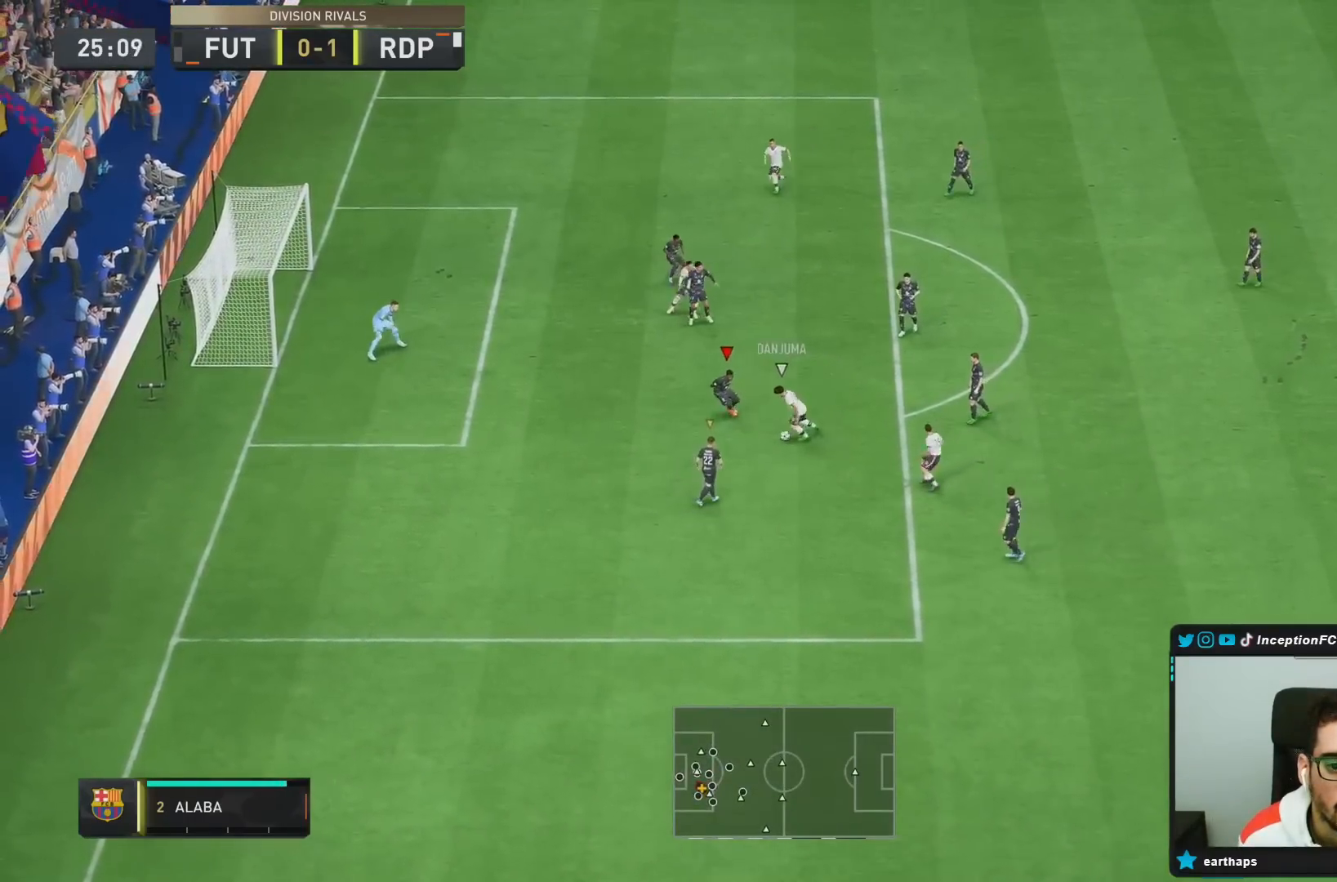
{"buttons": ["L2"], "left_stick": "down", "right_stick": "center", "events": [[200, "left_stick", "down-right"], [367, "left_stick", "down"]]}
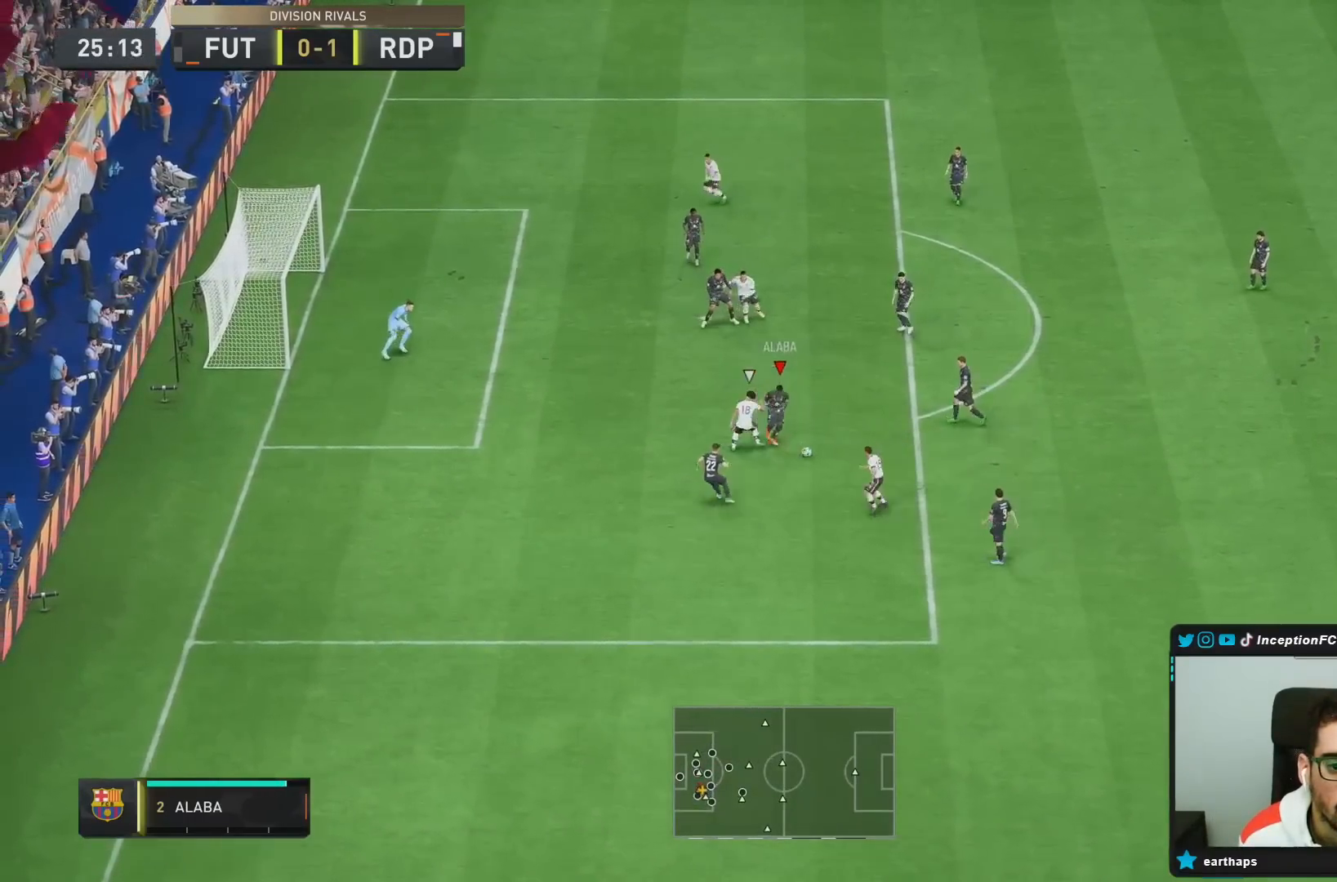
{"buttons": [], "left_stick": "right", "right_stick": "center", "events": [[167, "left_stick", "left"], [300, "left_stick", "up"], [400, "left_stick", "right"], [500, "L2", "up"]]}
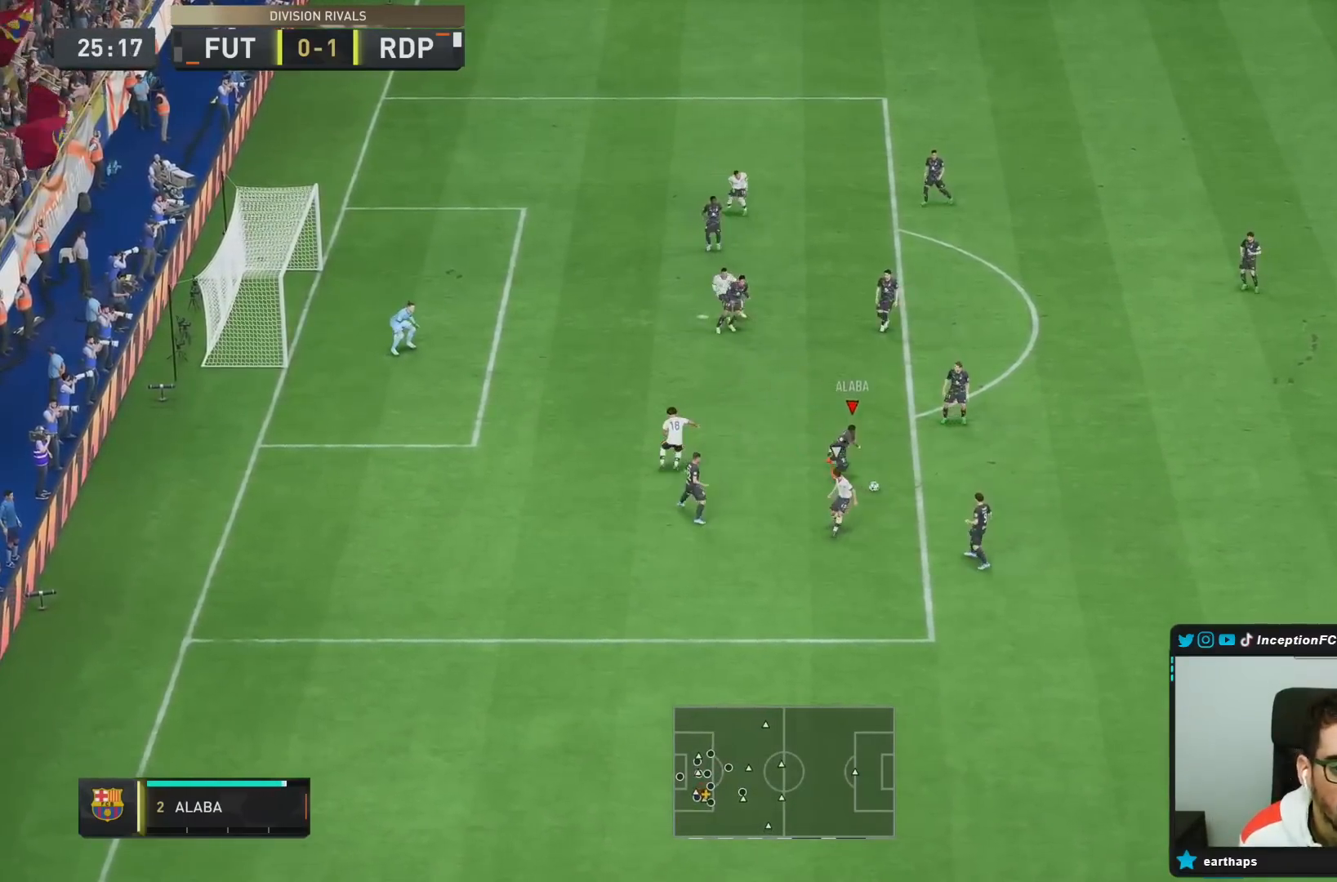
{"buttons": [], "left_stick": "right", "right_stick": "center", "events": [[217, "CROSS", "down"], [383, "CROSS", "up"]]}
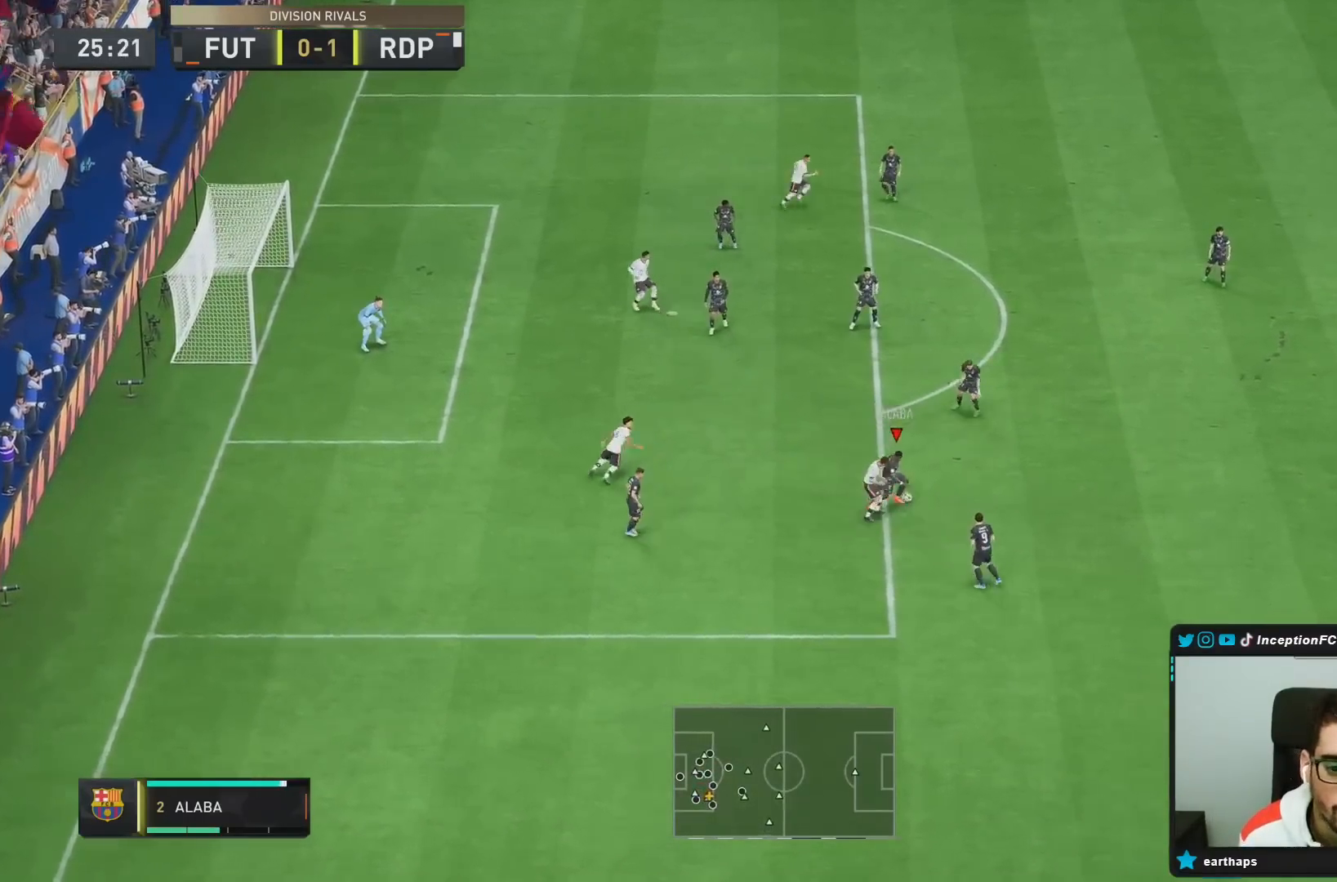
{"buttons": [], "left_stick": "right", "right_stick": "center", "events": []}
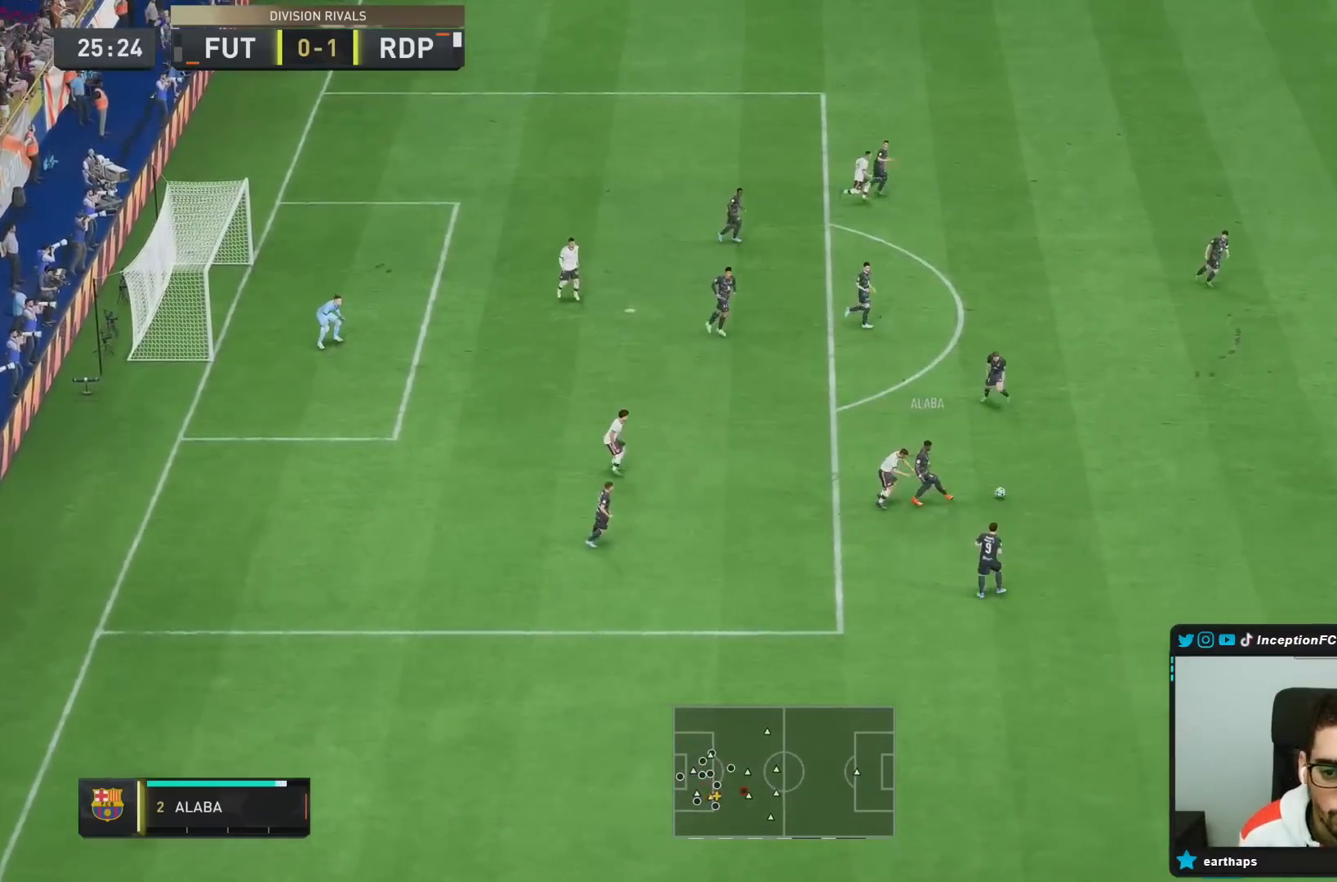
{"buttons": [], "left_stick": "down-left", "right_stick": "center"}
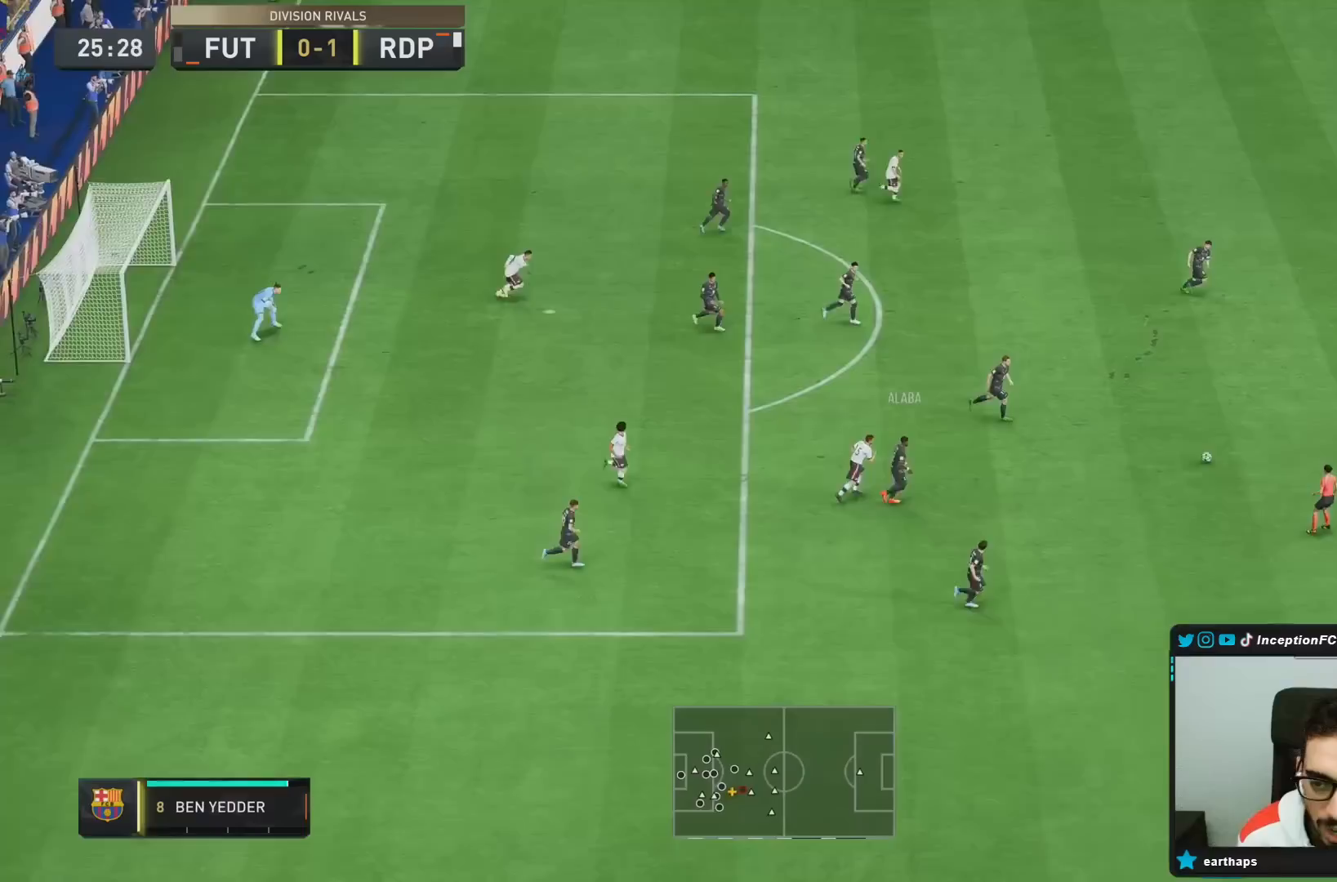
{"buttons": [], "left_stick": "right", "right_stick": "center", "events": [[50, "CROSS", "down"], [50, "left_stick", "down"], [183, "CROSS", "up"], [333, "left_stick", "center"], [483, "left_stick", "right"]]}
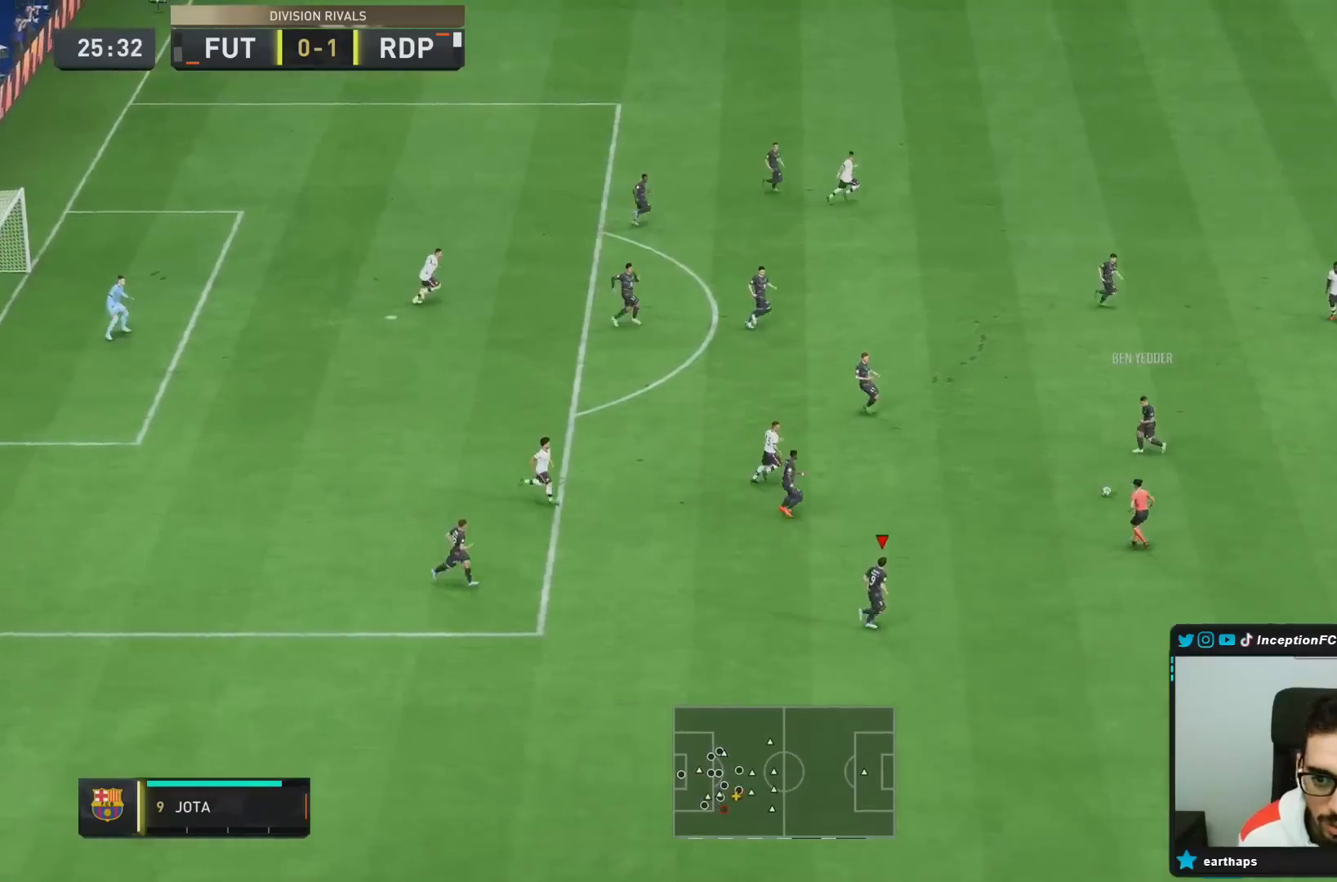
{"buttons": [], "left_stick": "right", "right_stick": "center", "events": [[17, "R2", "down"], [350, "R2", "up"]]}
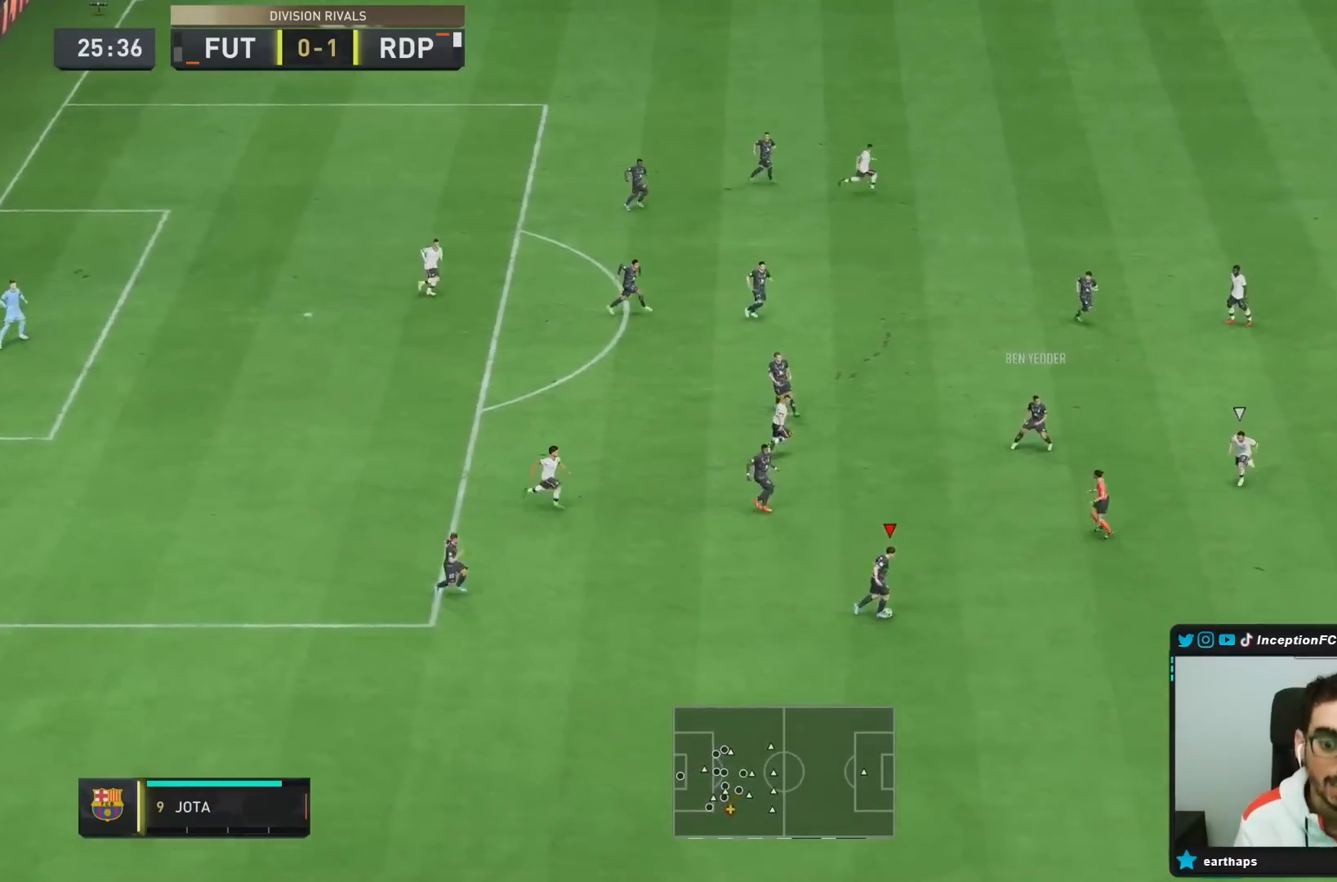
{"buttons": [], "left_stick": "down-right", "right_stick": "center", "events": [[67, "CIRCLE", "down"], [67, "left_stick", "down-right"], [133, "CROSS", "down"], [233, "CIRCLE", "up"], [333, "CROSS", "up"]]}
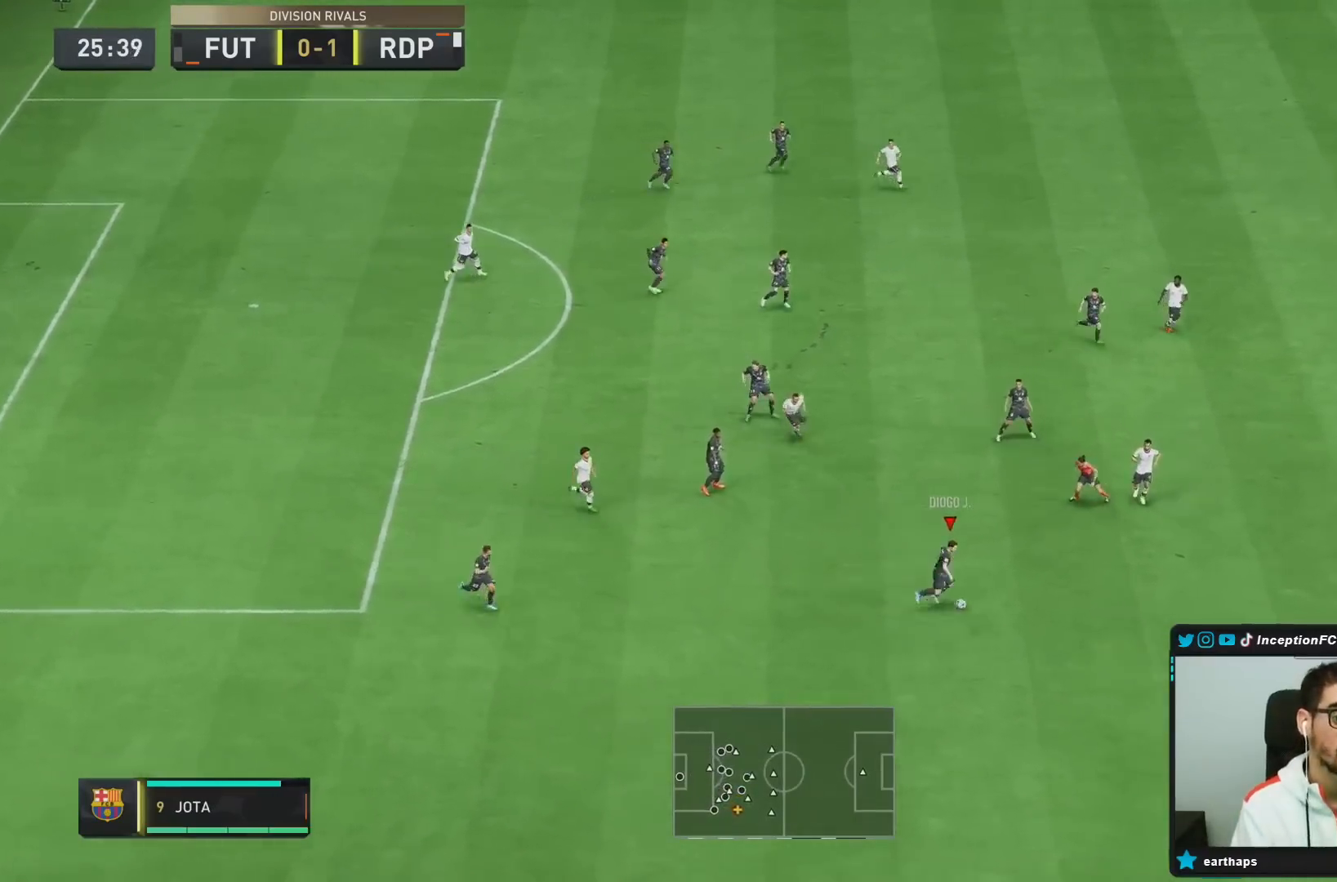
{"buttons": ["R2"], "left_stick": "down-right", "right_stick": "center", "events": [[467, "R2", "down"]]}
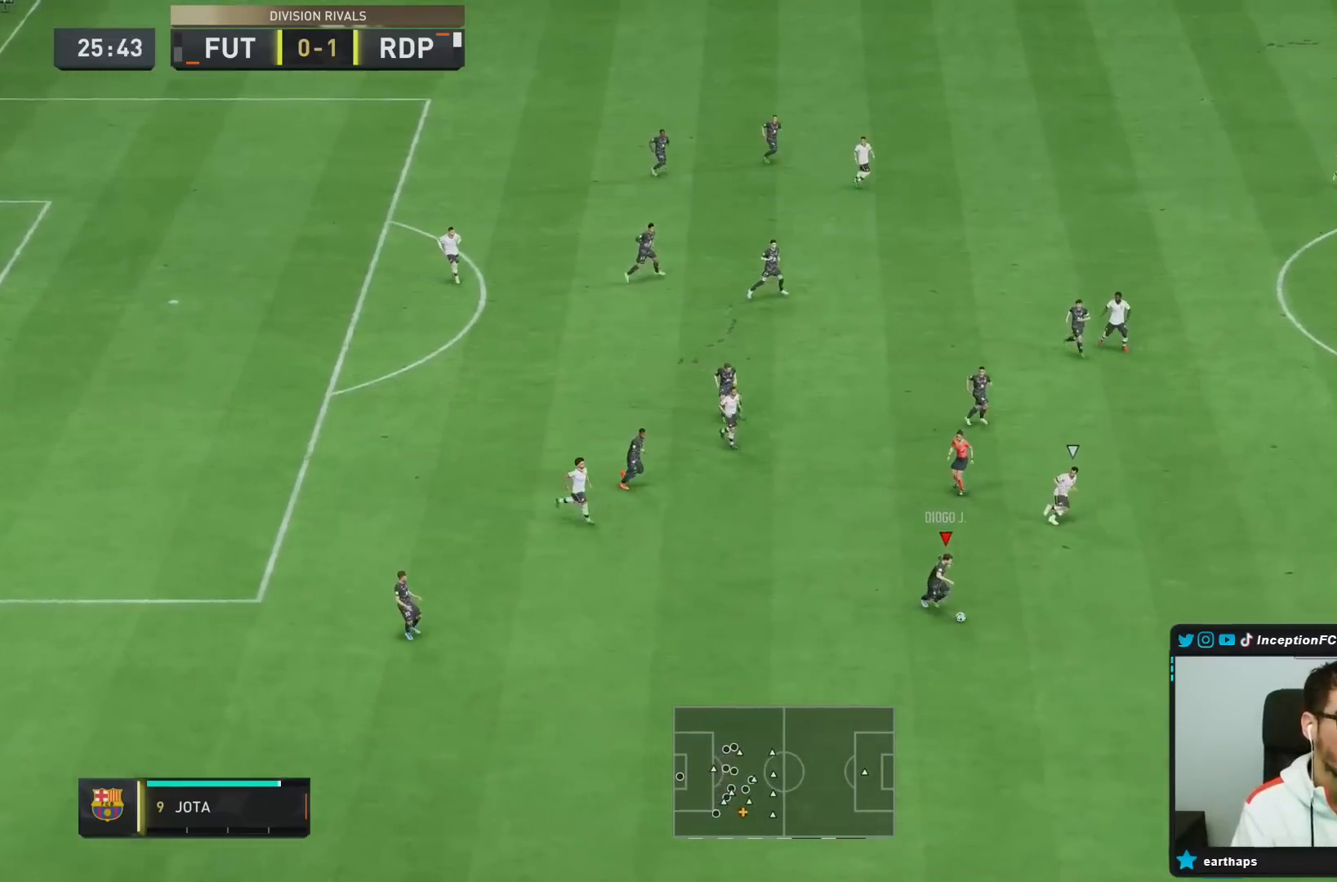
{"buttons": ["R2"], "left_stick": "down-right", "right_stick": "center", "events": []}
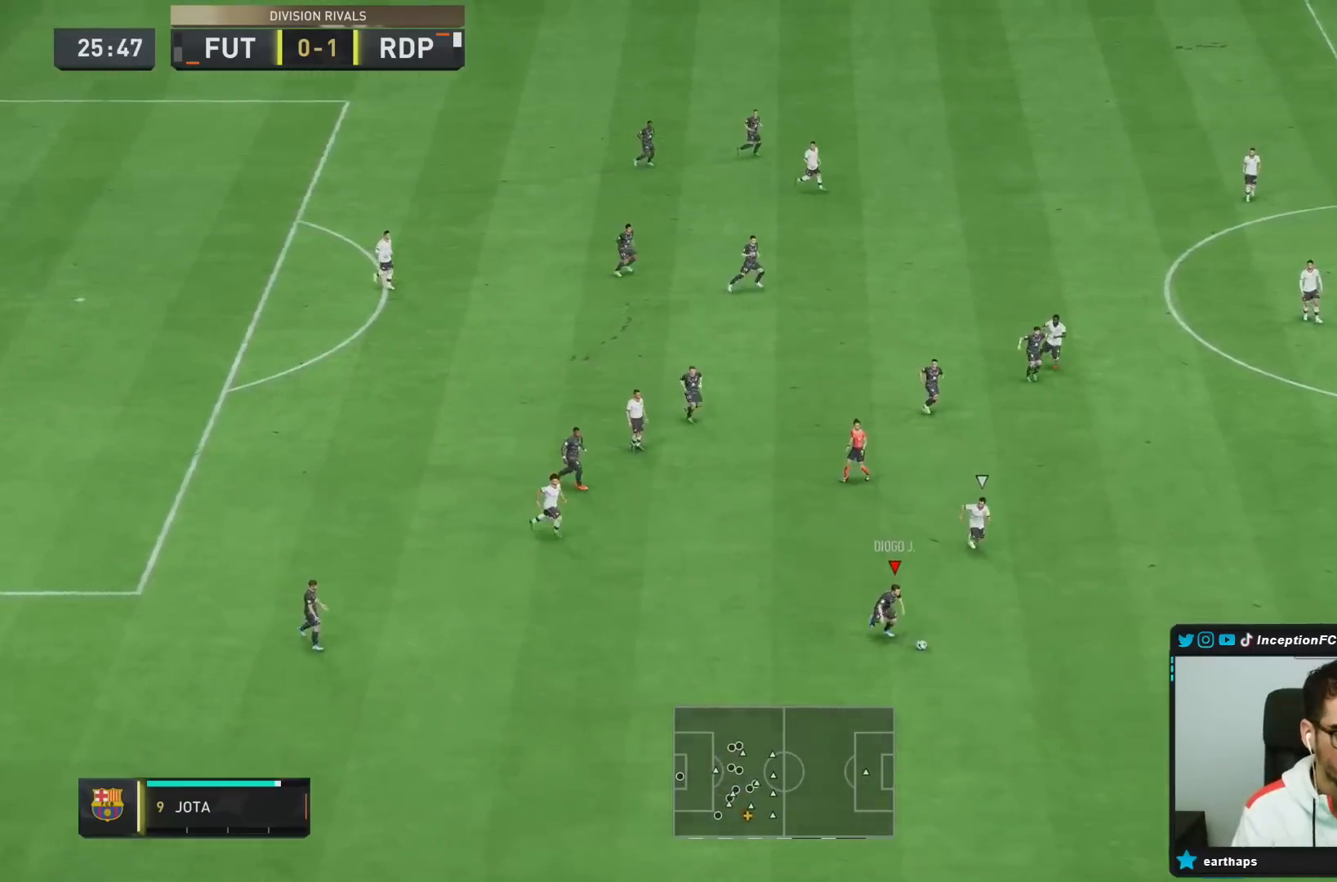
{"buttons": ["R2"], "left_stick": "down-right", "right_stick": "center", "events": []}
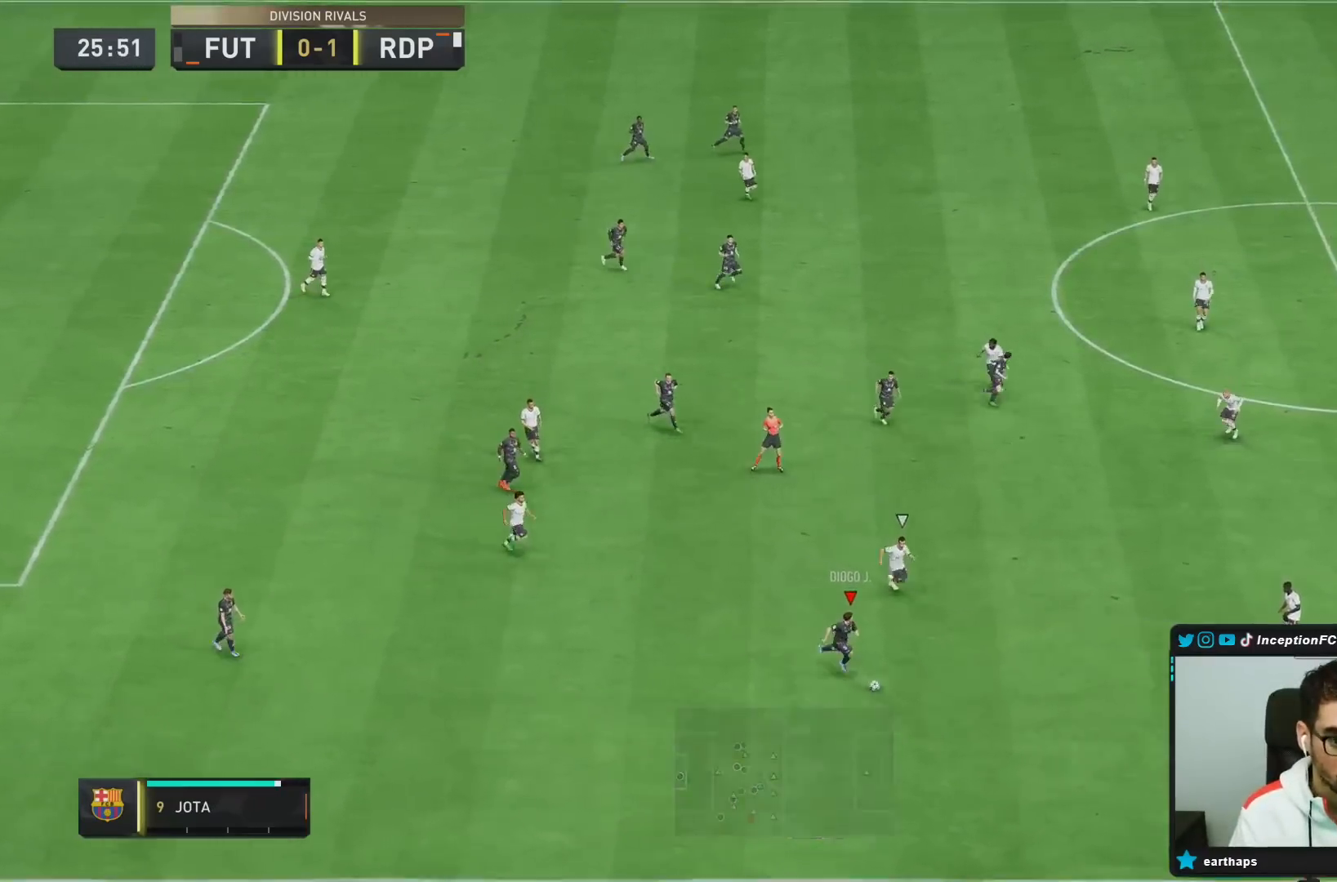
{"buttons": ["R2"], "left_stick": "down-right", "right_stick": "center", "events": []}